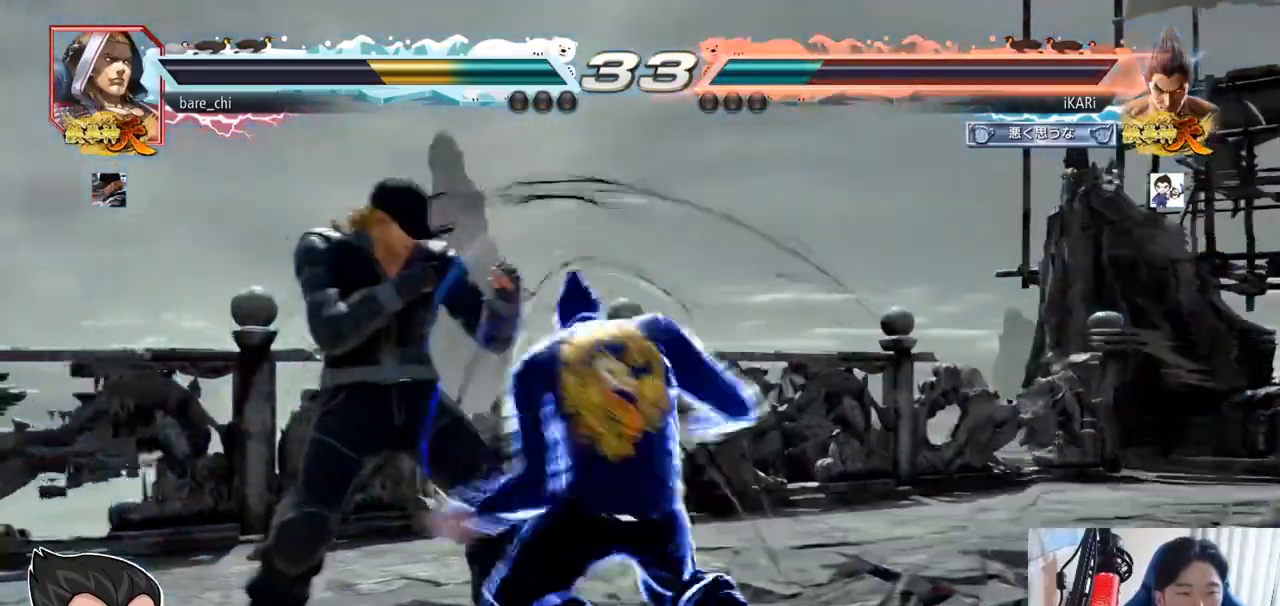
Gameplay with a controller (arcade stick); each line is a JSON object with the inputs held at the frame after it. "events" lists button and stick changes between this image and that frame as [ms after this image, input, new state], when the widget could be followed in between. Not read: L3 R3.
{"buttons": [], "left_stick": "left", "events": [[267, "left_stick", "center"], [334, "CIRCLE", "up"], [334, "SQUARE", "up"], [417, "left_stick", "left"]]}
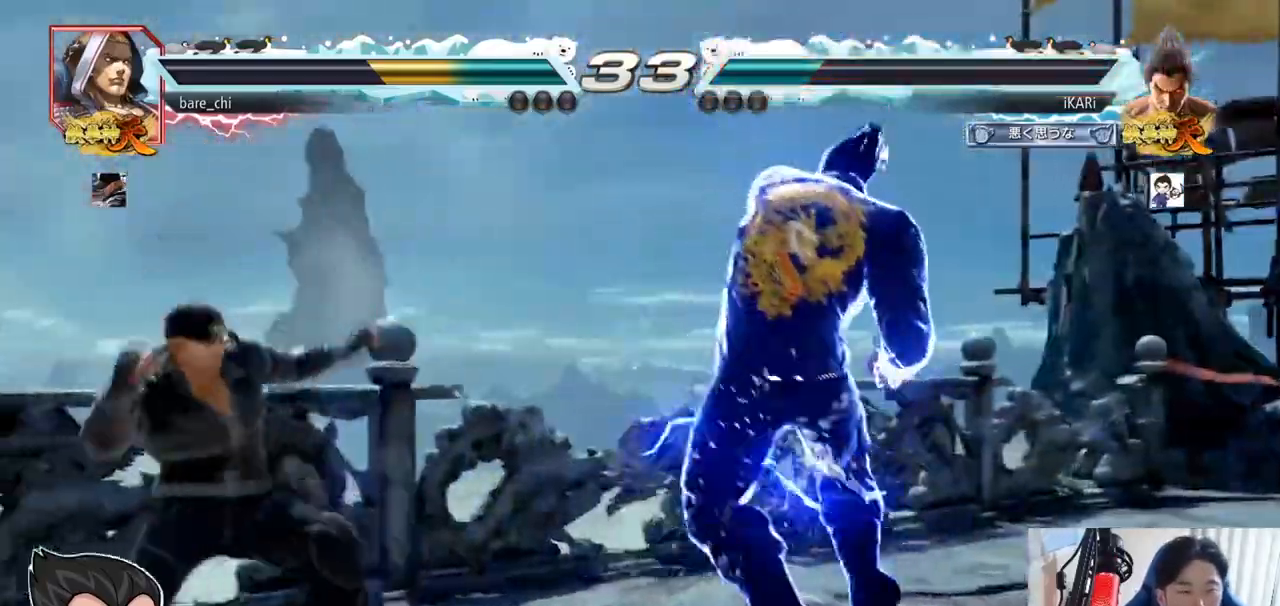
{"buttons": [], "left_stick": "center", "events": [[100, "left_stick", "center"], [217, "left_stick", "right"], [267, "left_stick", "center"], [317, "left_stick", "right"], [484, "left_stick", "center"]]}
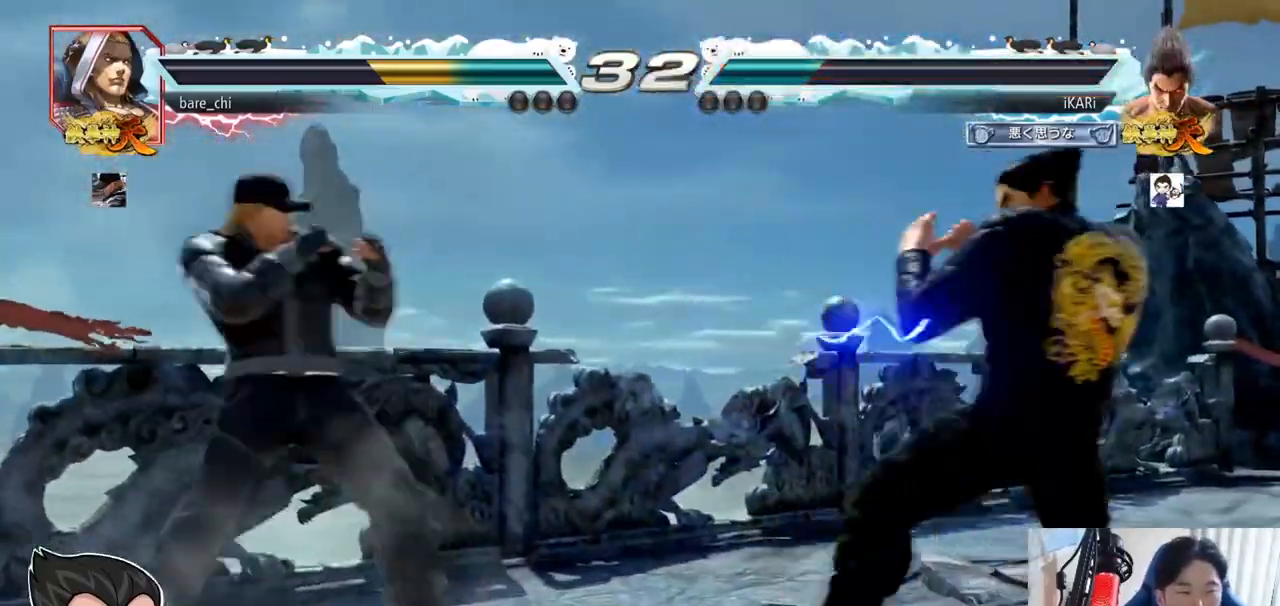
{"buttons": [], "left_stick": "left", "events": [[133, "left_stick", "right"], [350, "left_stick", "down"], [417, "left_stick", "center"], [500, "left_stick", "left"]]}
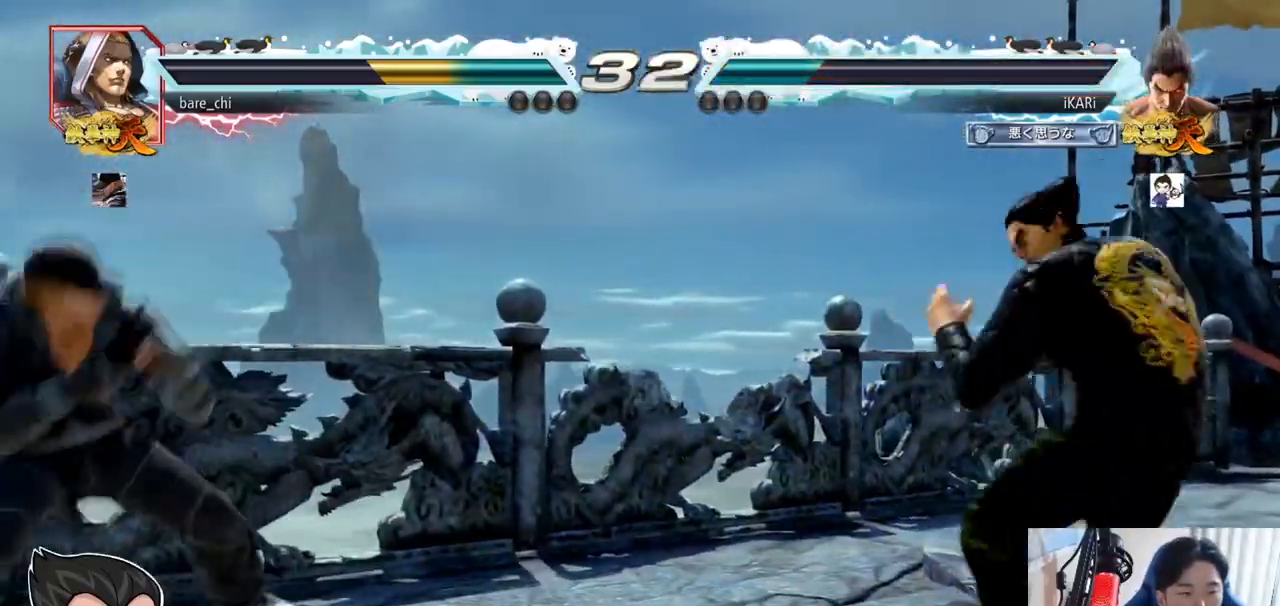
{"buttons": [], "left_stick": "center", "events": [[17, "SQUARE", "down"], [17, "TRIANGLE", "down"], [84, "SQUARE", "up"], [84, "TRIANGLE", "up"], [184, "SQUARE", "down"], [184, "TRIANGLE", "down"], [184, "left_stick", "center"], [251, "SQUARE", "up"], [267, "TRIANGLE", "up"]]}
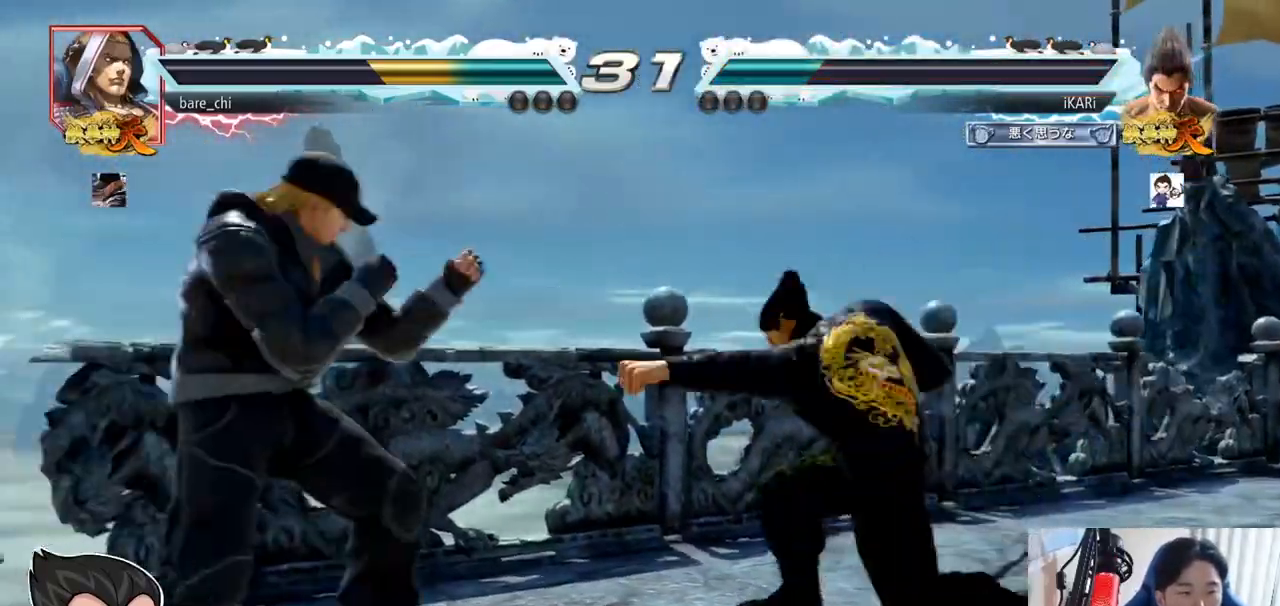
{"buttons": [], "left_stick": "right", "events": [[133, "left_stick", "right"]]}
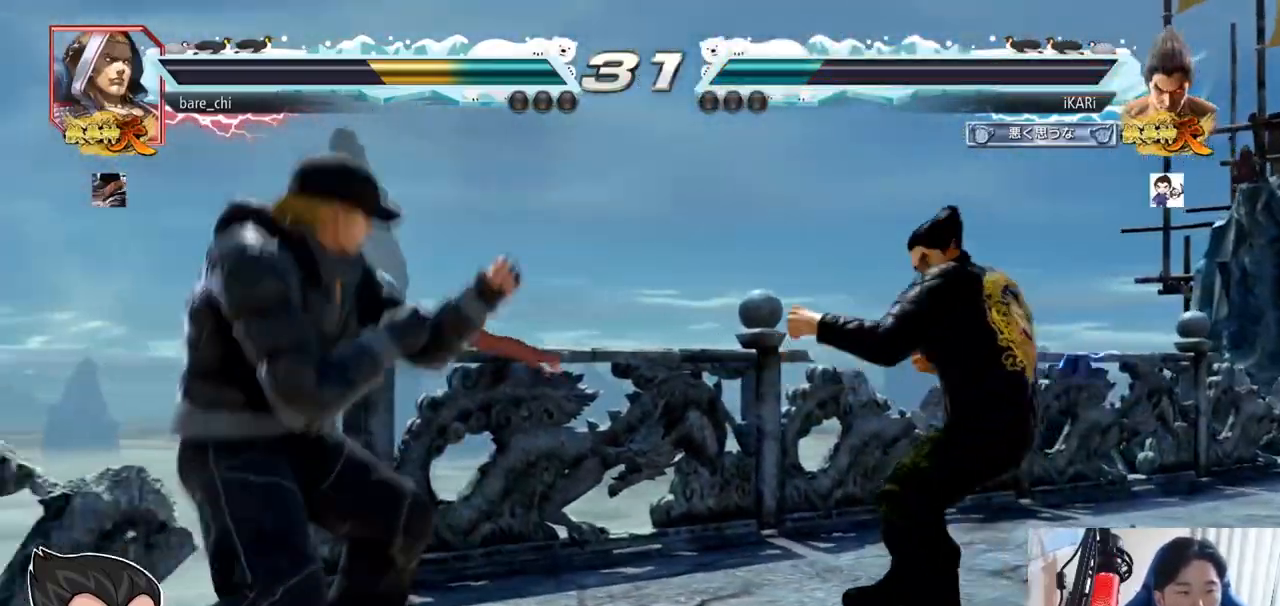
{"buttons": [], "left_stick": "right", "events": [[34, "left_stick", "down-right"], [217, "left_stick", "center"], [284, "left_stick", "right"], [334, "left_stick", "center"], [384, "left_stick", "right"]]}
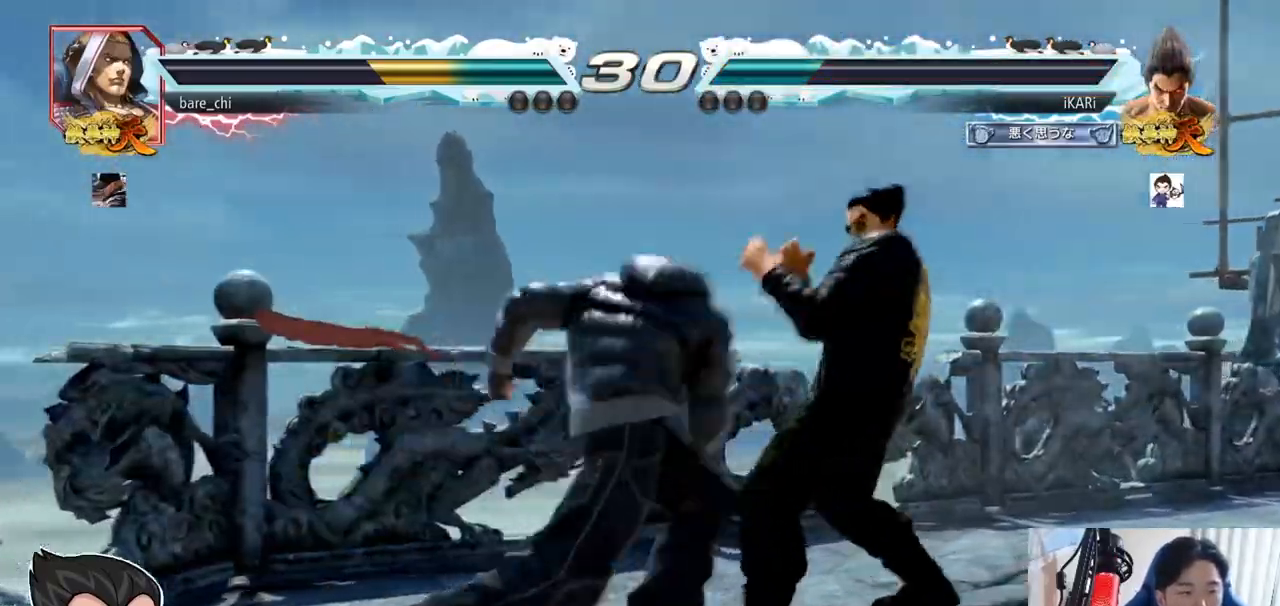
{"buttons": [], "left_stick": "center", "events": [[217, "left_stick", "center"], [283, "left_stick", "down"], [367, "left_stick", "center"]]}
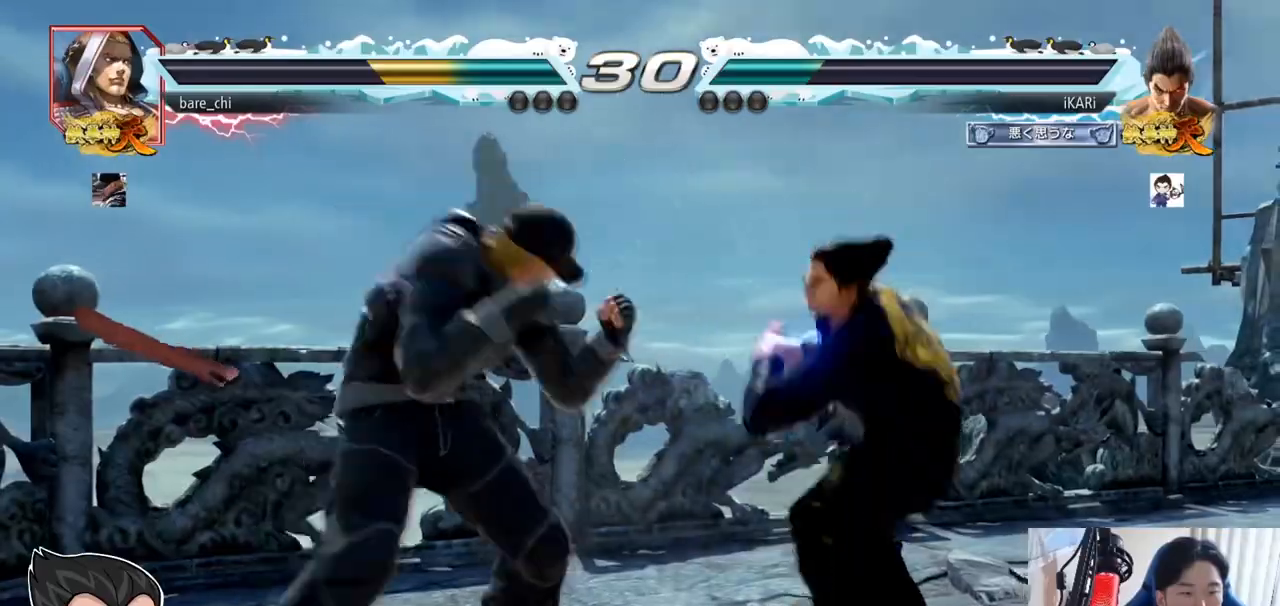
{"buttons": [], "left_stick": "right", "events": [[167, "left_stick", "right"]]}
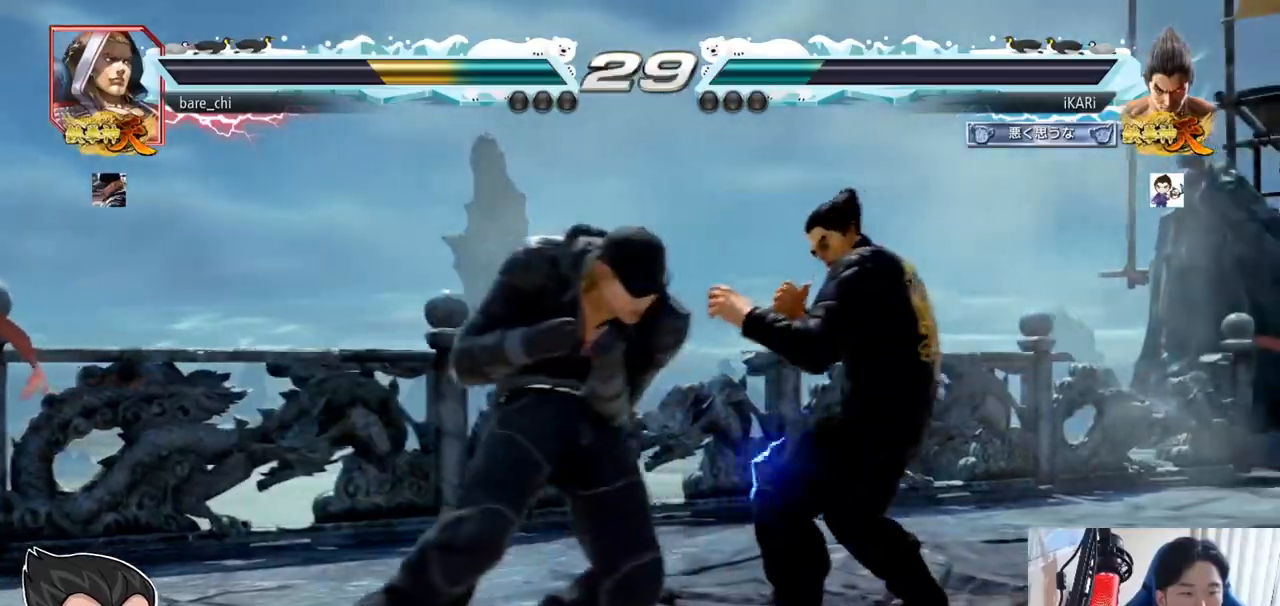
{"buttons": [], "left_stick": "right"}
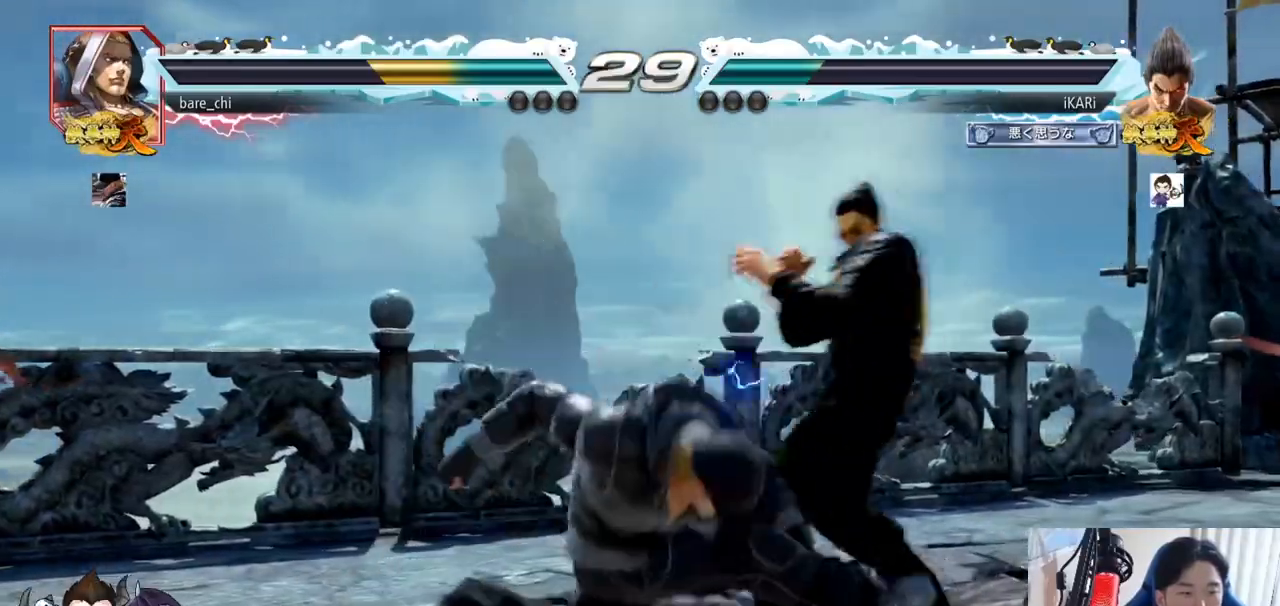
{"buttons": [], "left_stick": "center", "events": [[468, "left_stick", "center"]]}
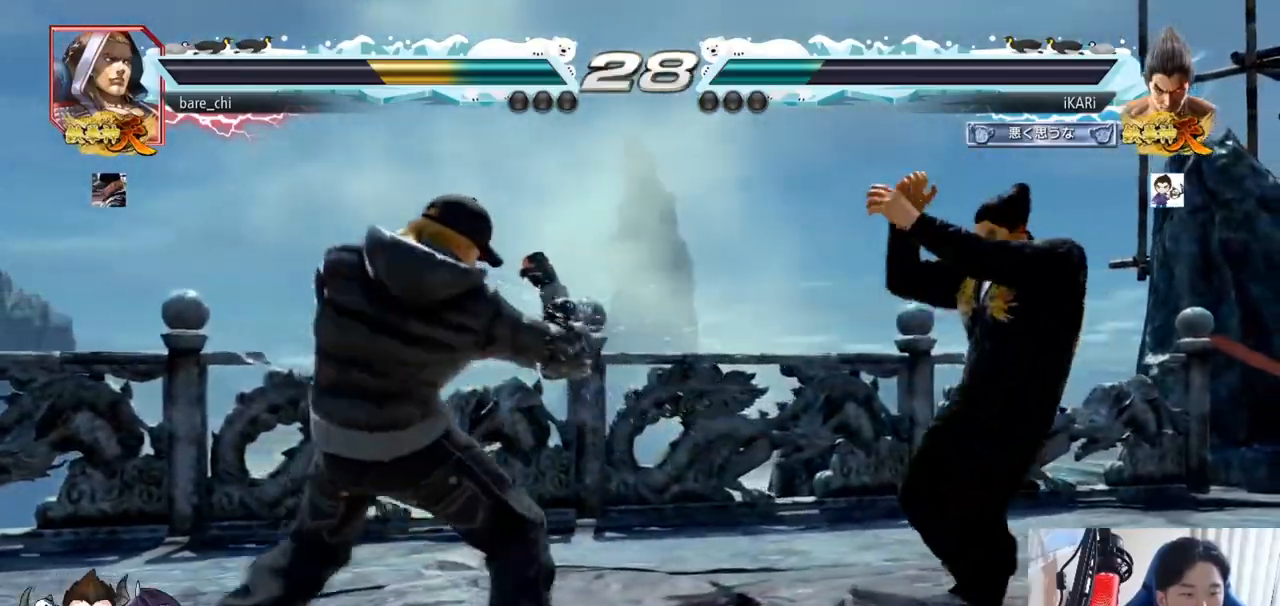
{"buttons": [], "left_stick": "right", "events": [[50, "left_stick", "down"], [117, "left_stick", "center"], [400, "left_stick", "right"]]}
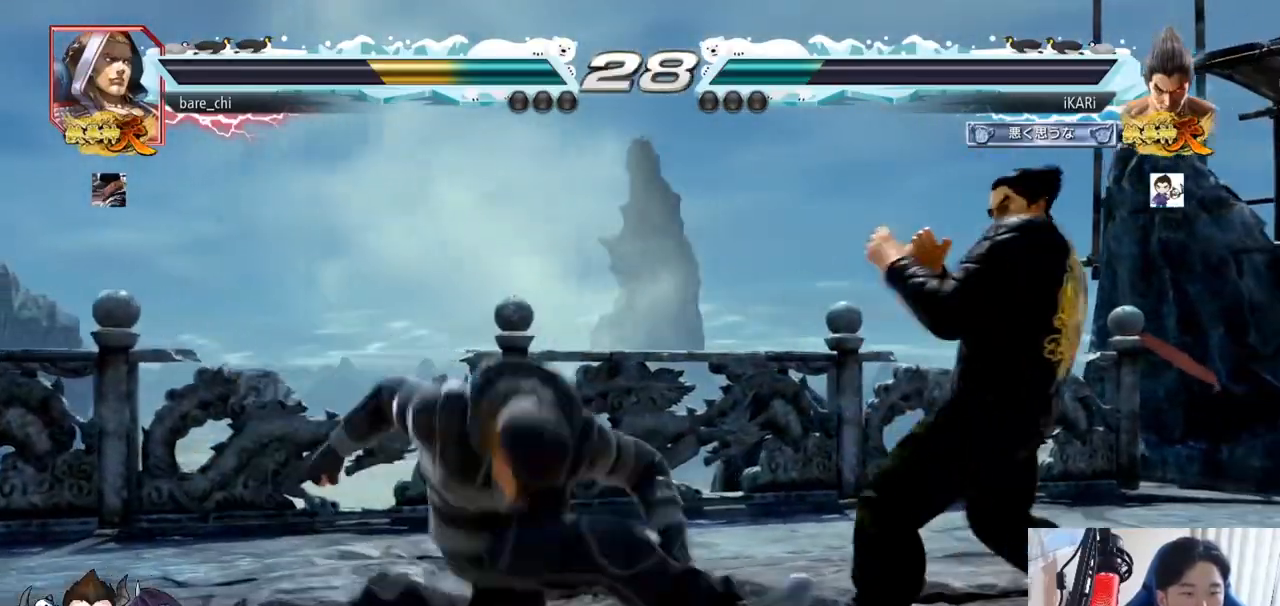
{"buttons": [], "left_stick": "right", "events": [[100, "left_stick", "down"], [184, "left_stick", "right"]]}
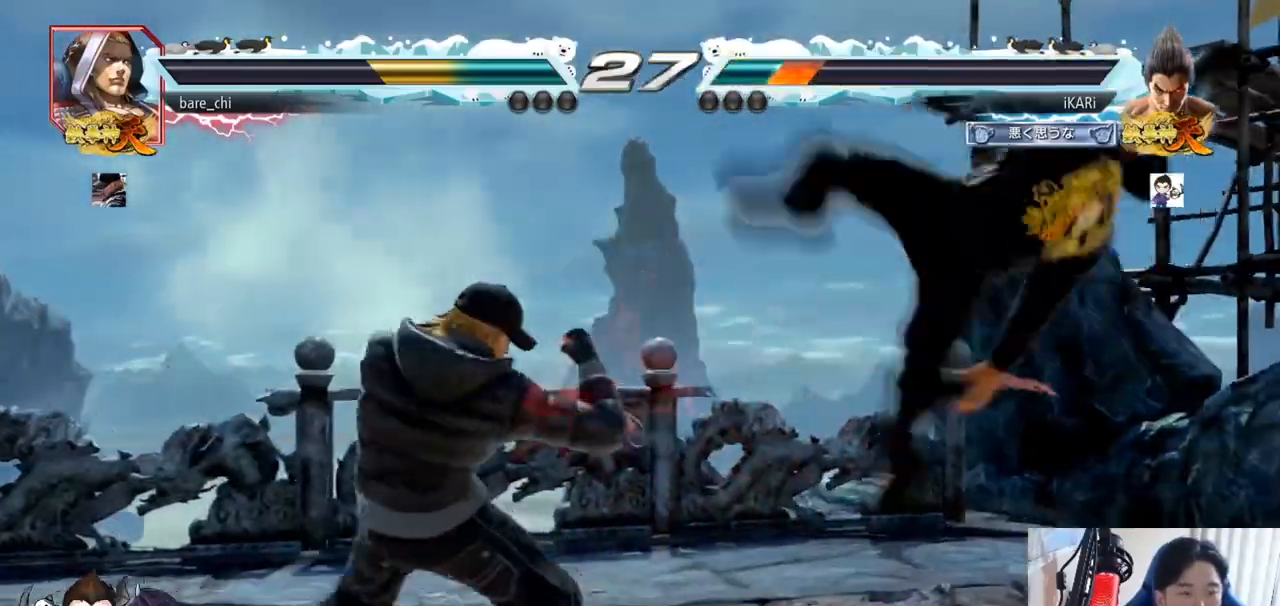
{"buttons": ["SQUARE"], "left_stick": "center", "events": [[217, "left_stick", "center"], [317, "SQUARE", "down"], [367, "SQUARE", "up"], [400, "SQUARE", "down"], [450, "SQUARE", "up"], [500, "SQUARE", "down"]]}
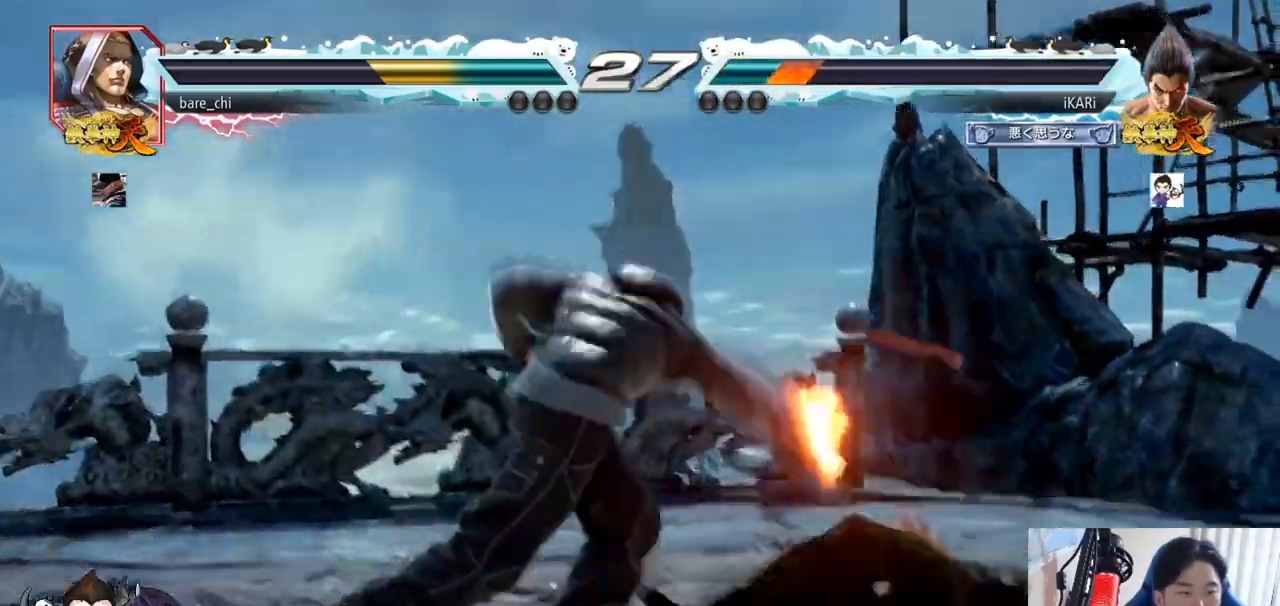
{"buttons": [], "left_stick": "center", "events": [[50, "SQUARE", "up"]]}
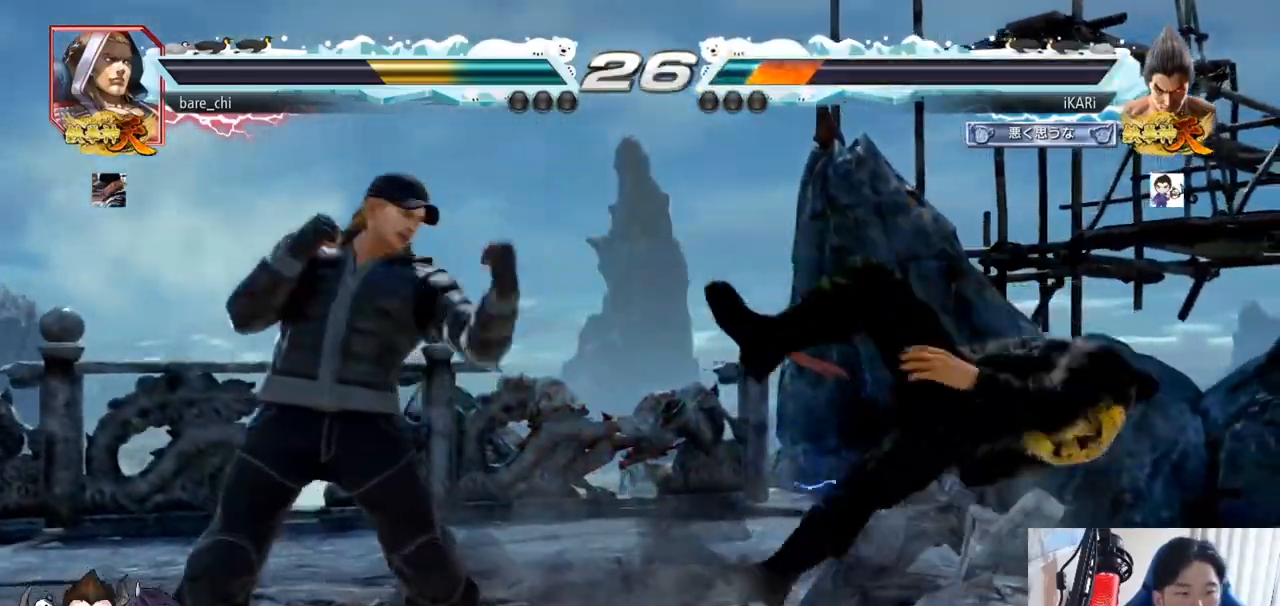
{"buttons": [], "left_stick": "center", "events": [[384, "CIRCLE", "down"], [384, "CROSS", "down"], [450, "CIRCLE", "up"], [450, "CROSS", "up"]]}
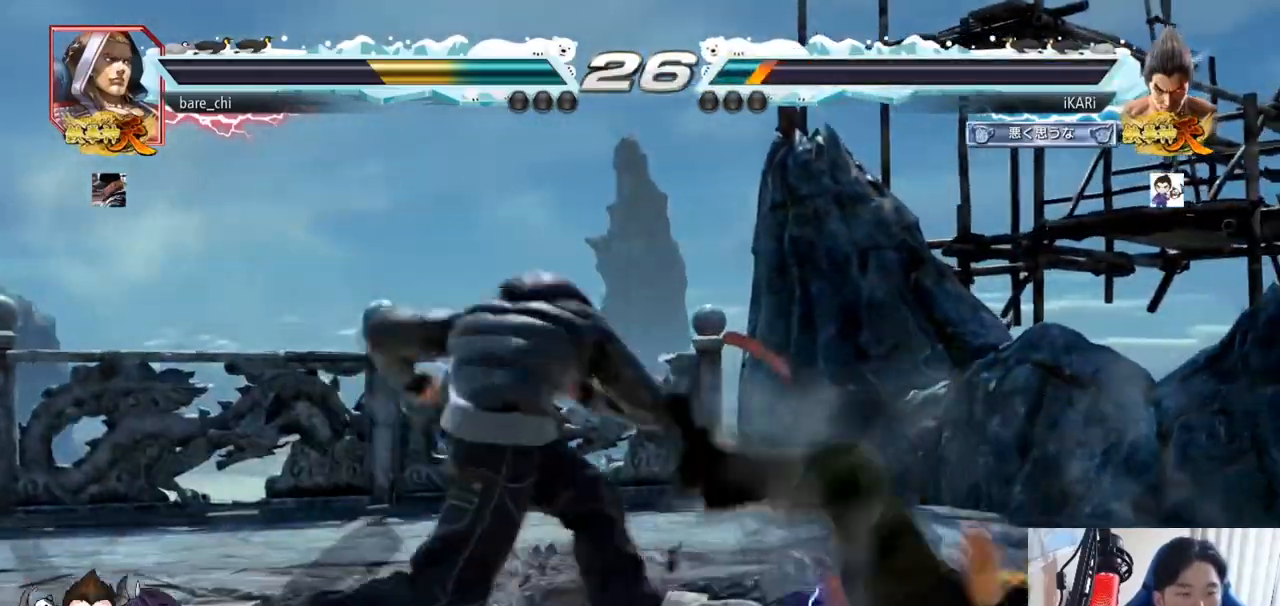
{"buttons": [], "left_stick": "center", "events": [[50, "TRIANGLE", "down"], [117, "TRIANGLE", "up"]]}
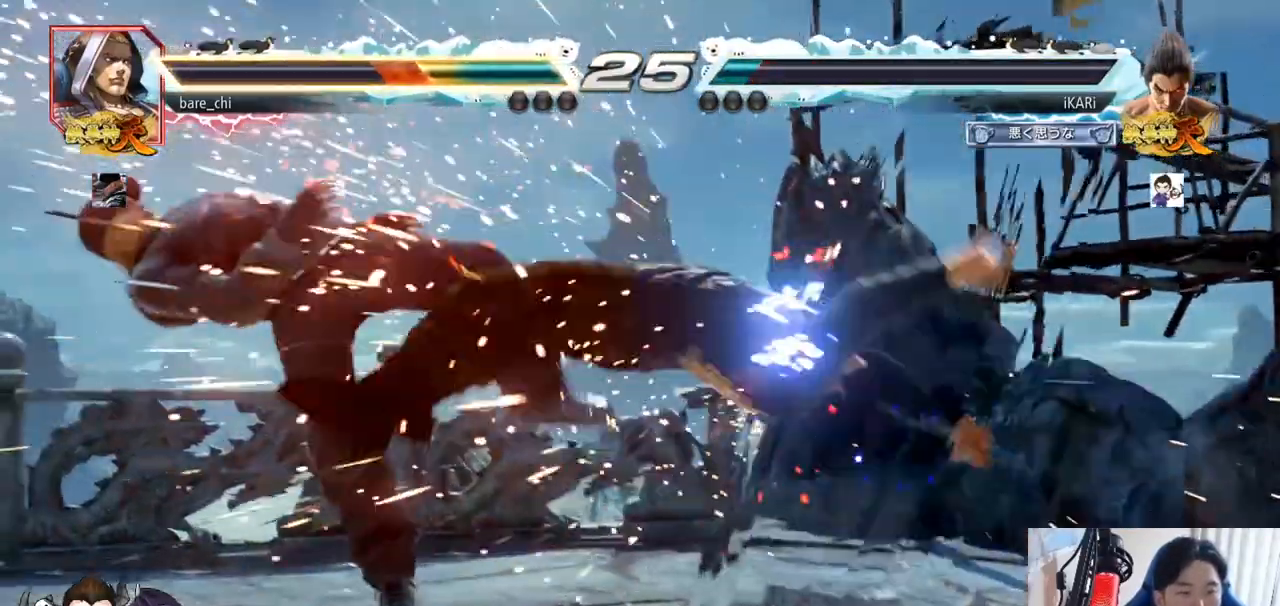
{"buttons": [], "left_stick": "left", "events": [[217, "left_stick", "left"], [267, "left_stick", "center"], [384, "left_stick", "left"]]}
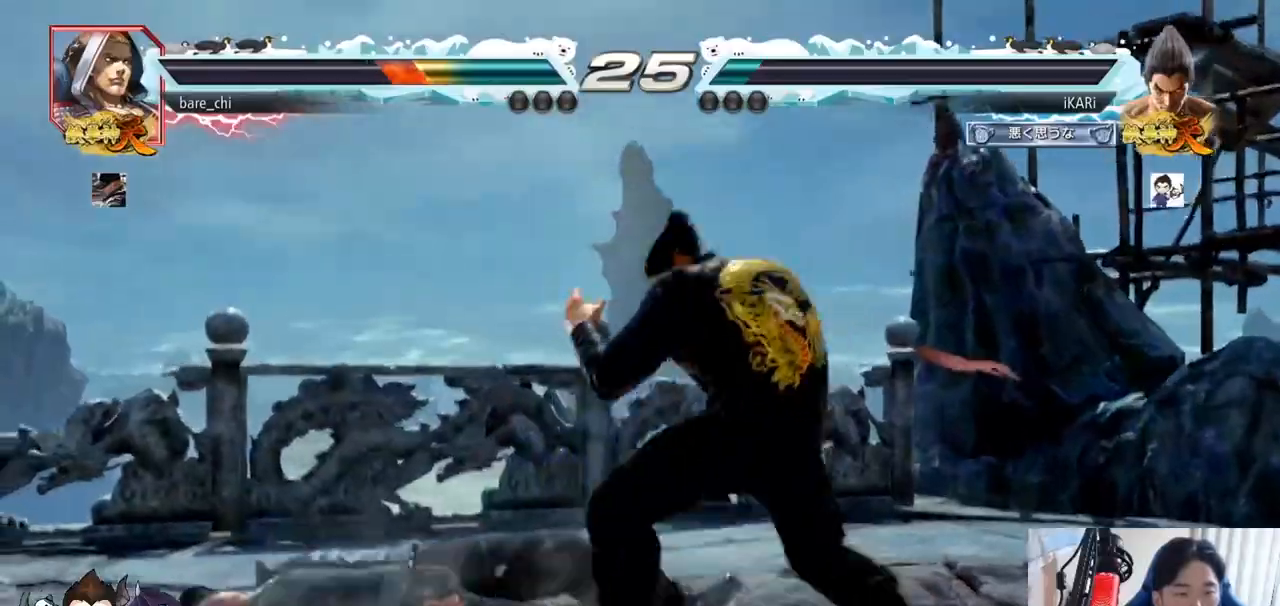
{"buttons": [], "left_stick": "center", "events": [[17, "CIRCLE", "down"], [67, "CIRCLE", "up"], [117, "TRIANGLE", "down"], [151, "TRIANGLE", "up"], [201, "TRIANGLE", "down"], [251, "TRIANGLE", "up"], [267, "left_stick", "center"]]}
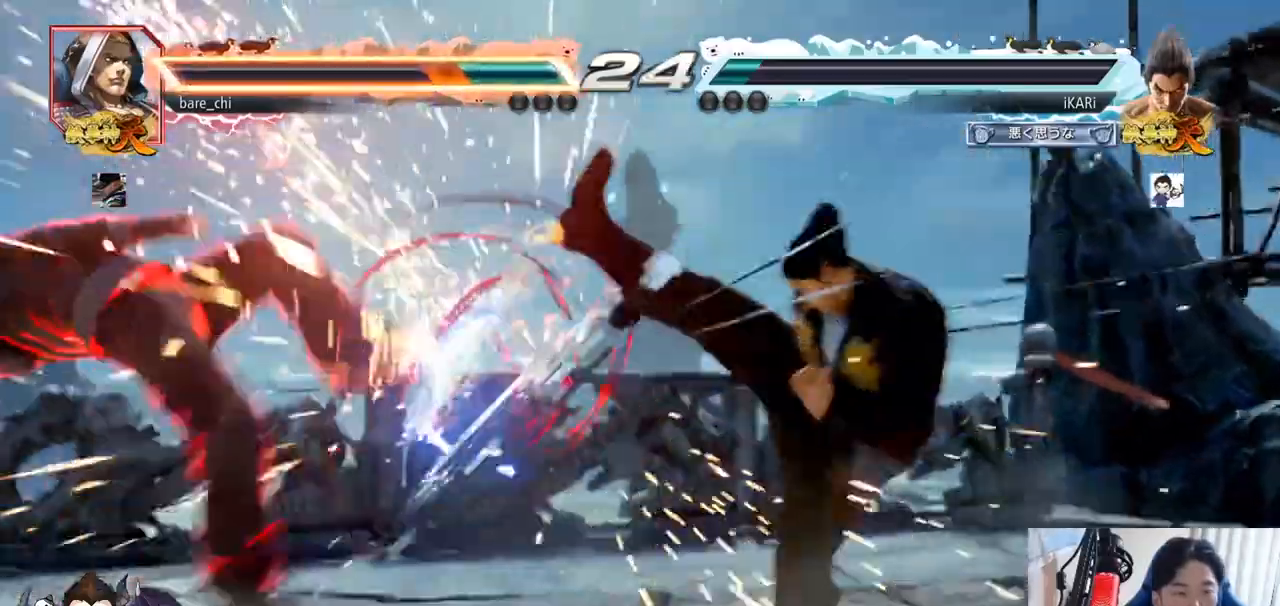
{"buttons": [], "left_stick": "center", "events": [[317, "left_stick", "left"], [367, "left_stick", "center"], [417, "left_stick", "down"], [501, "left_stick", "center"]]}
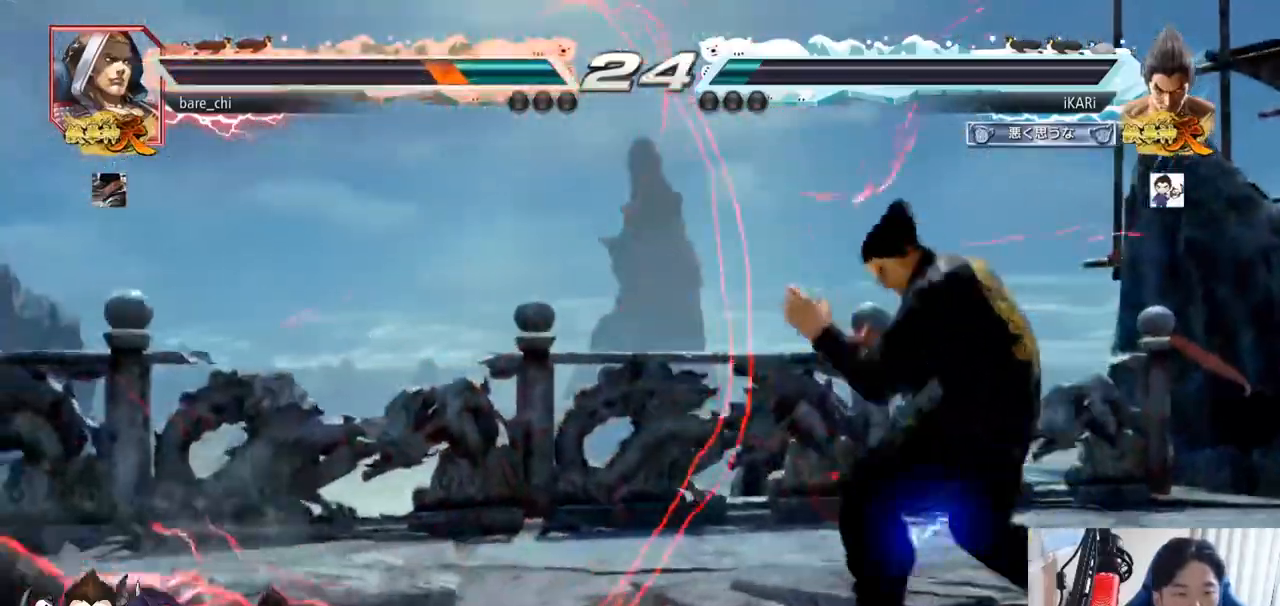
{"buttons": ["SQUARE"], "left_stick": "down-left", "events": [[33, "left_stick", "left"], [200, "left_stick", "down-left"], [217, "CIRCLE", "down"], [250, "CIRCLE", "up"], [300, "SQUARE", "down"], [333, "SQUARE", "up"], [383, "SQUARE", "down"], [433, "SQUARE", "up"], [483, "SQUARE", "down"]]}
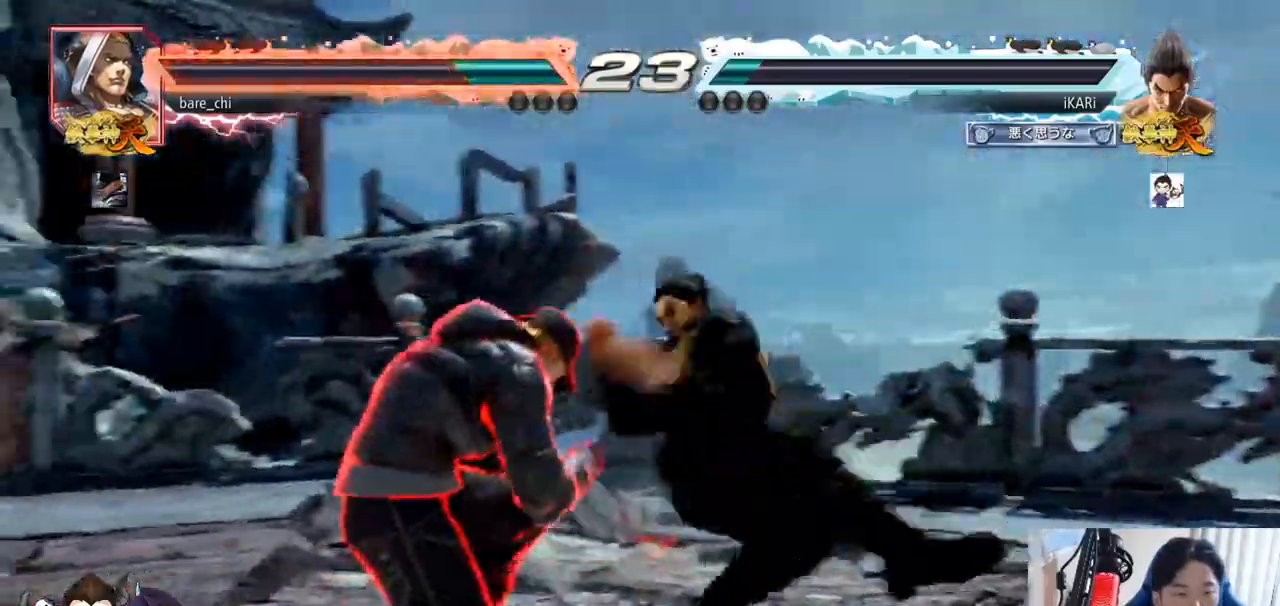
{"buttons": [], "left_stick": "right", "events": [[34, "SQUARE", "up"], [100, "SQUARE", "down"], [117, "TRIANGLE", "down"], [134, "SQUARE", "up"], [184, "TRIANGLE", "up"], [217, "TRIANGLE", "down"], [267, "TRIANGLE", "up"], [300, "left_stick", "center"], [317, "TRIANGLE", "down"], [367, "TRIANGLE", "up"], [367, "left_stick", "right"]]}
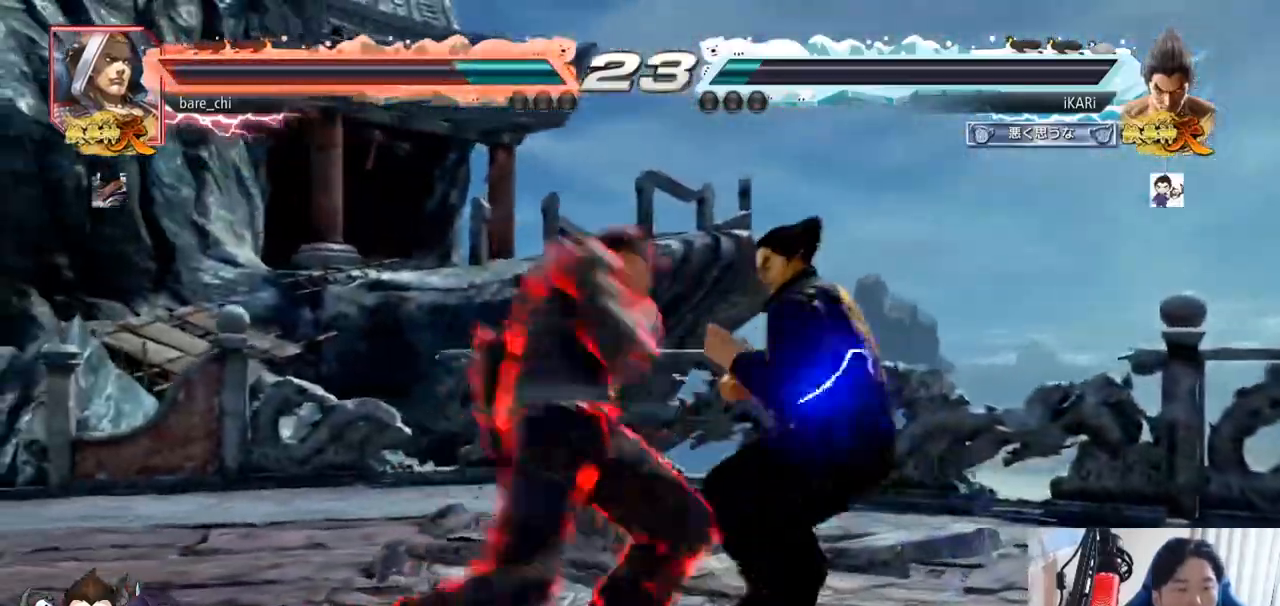
{"buttons": [], "left_stick": "center", "events": [[450, "left_stick", "center"]]}
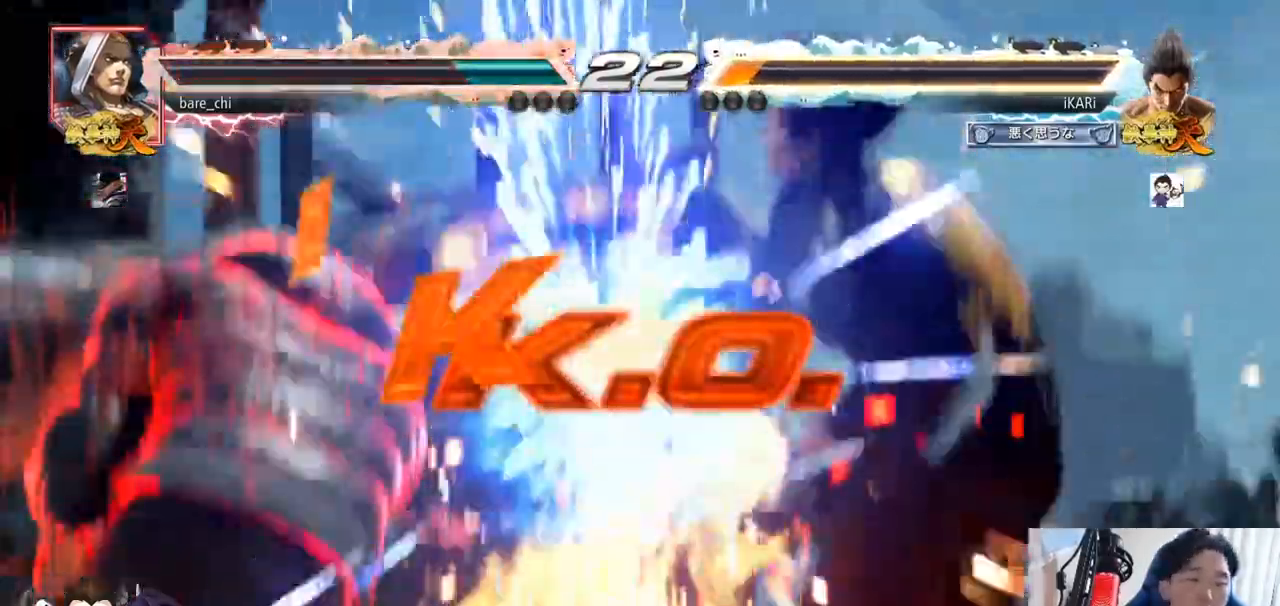
{"buttons": [], "left_stick": "center", "events": []}
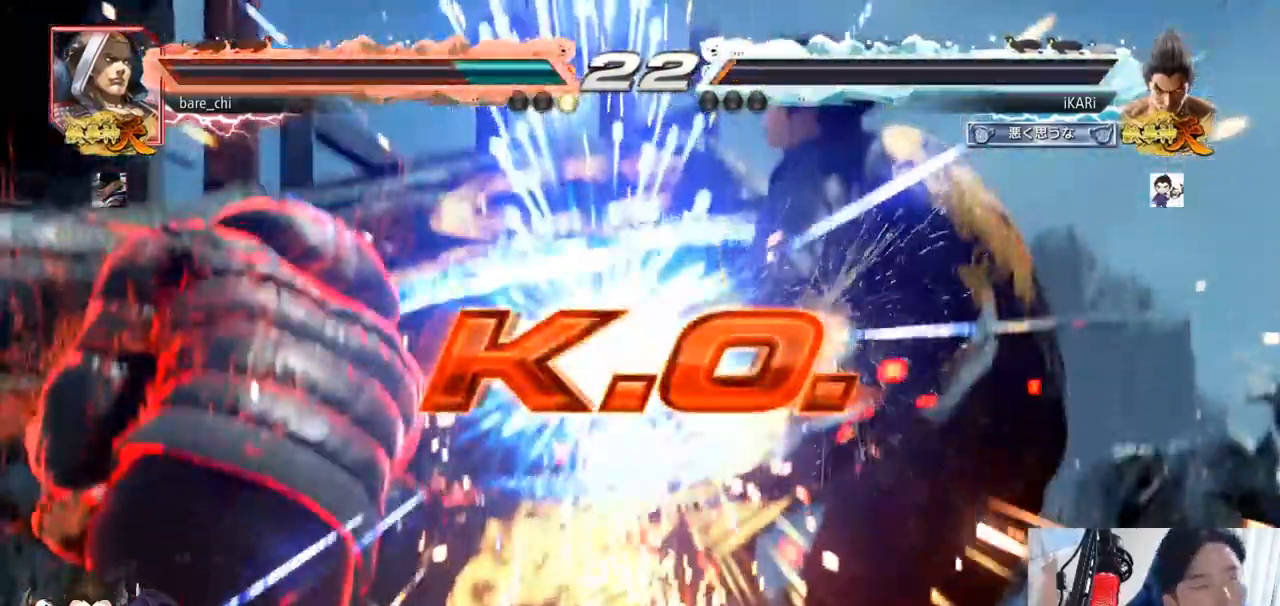
{"buttons": [], "left_stick": "center", "events": []}
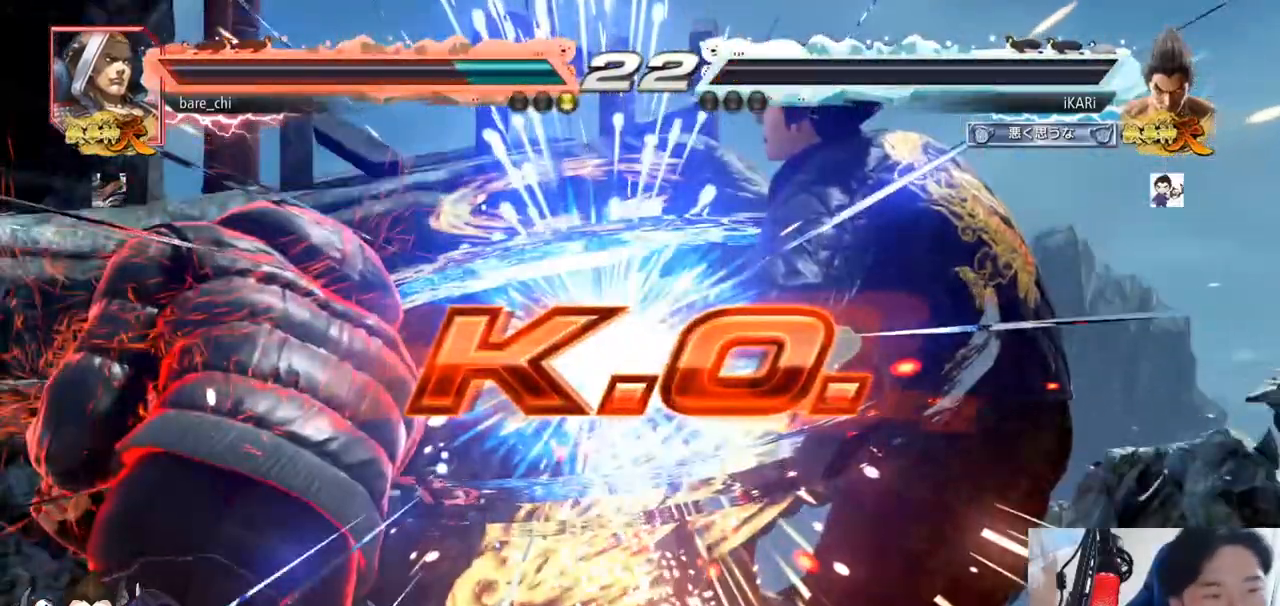
{"buttons": [], "left_stick": "center", "events": []}
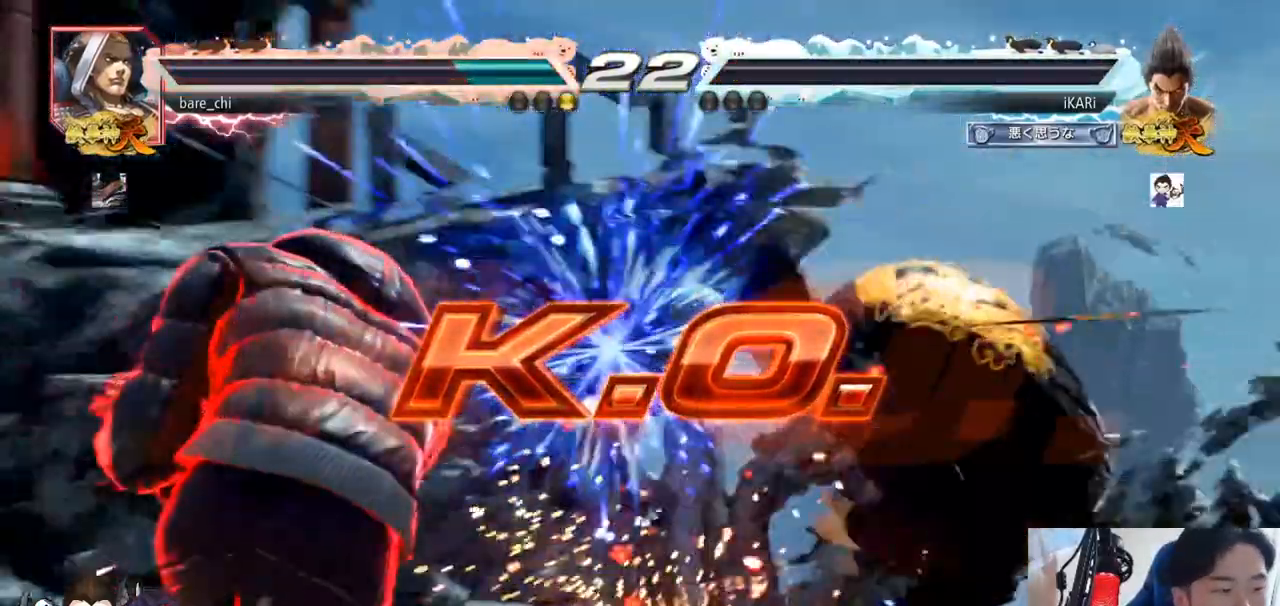
{"buttons": [], "left_stick": "center", "events": []}
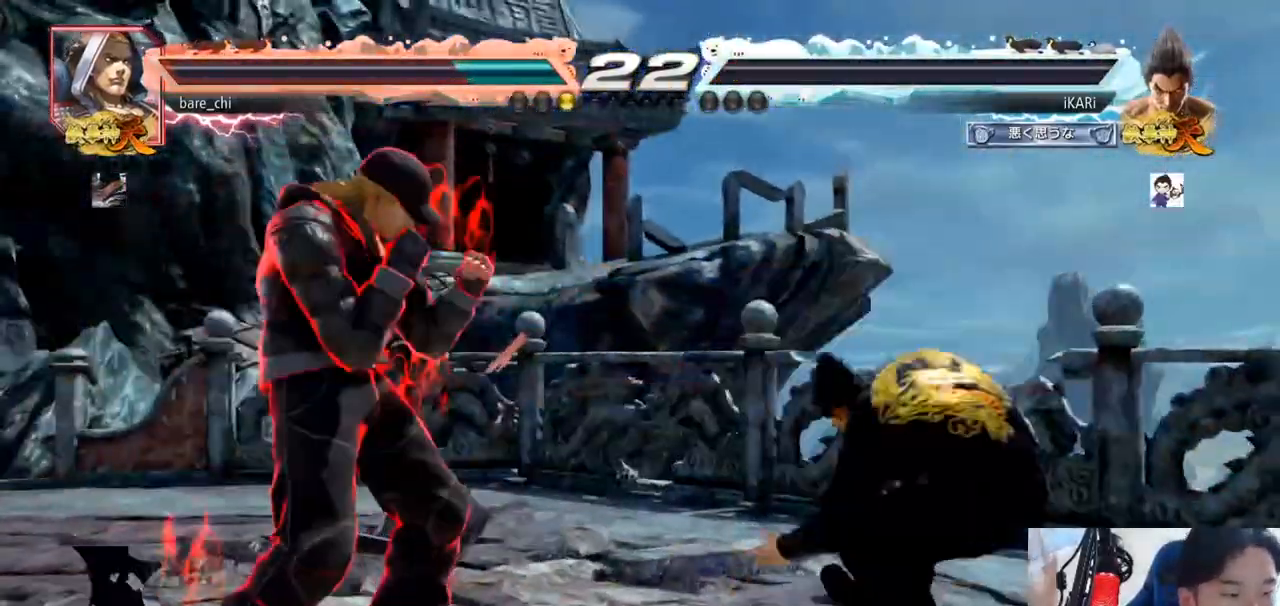
{"buttons": [], "left_stick": "center", "events": []}
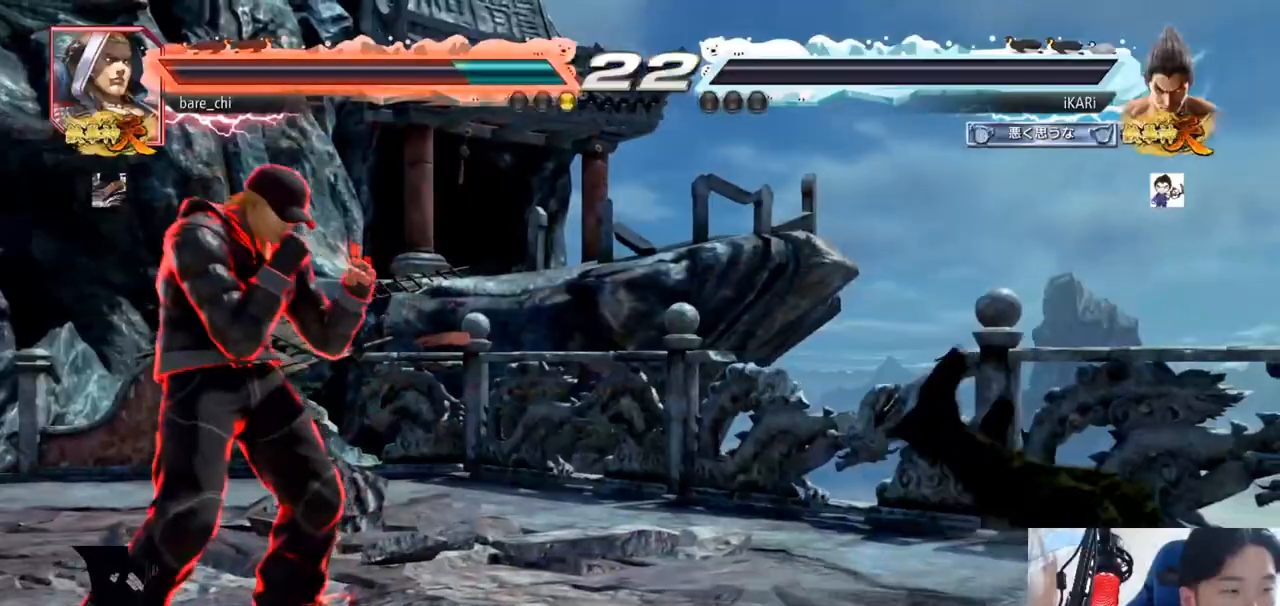
{"buttons": [], "left_stick": "center", "events": []}
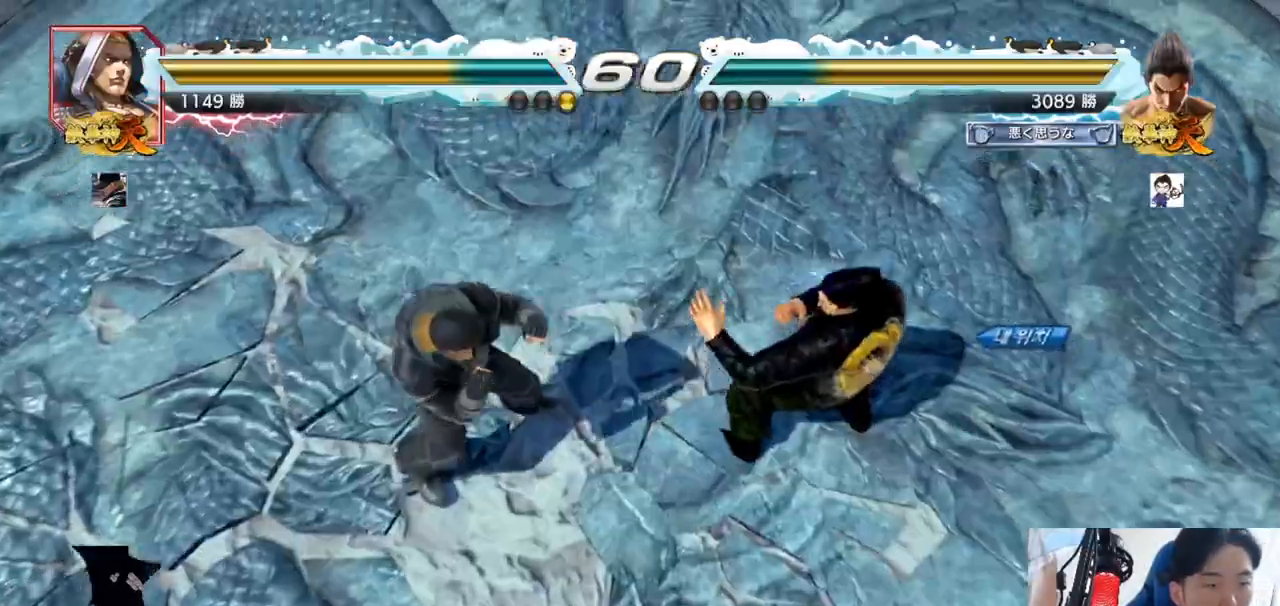
{"buttons": [], "left_stick": "center", "events": []}
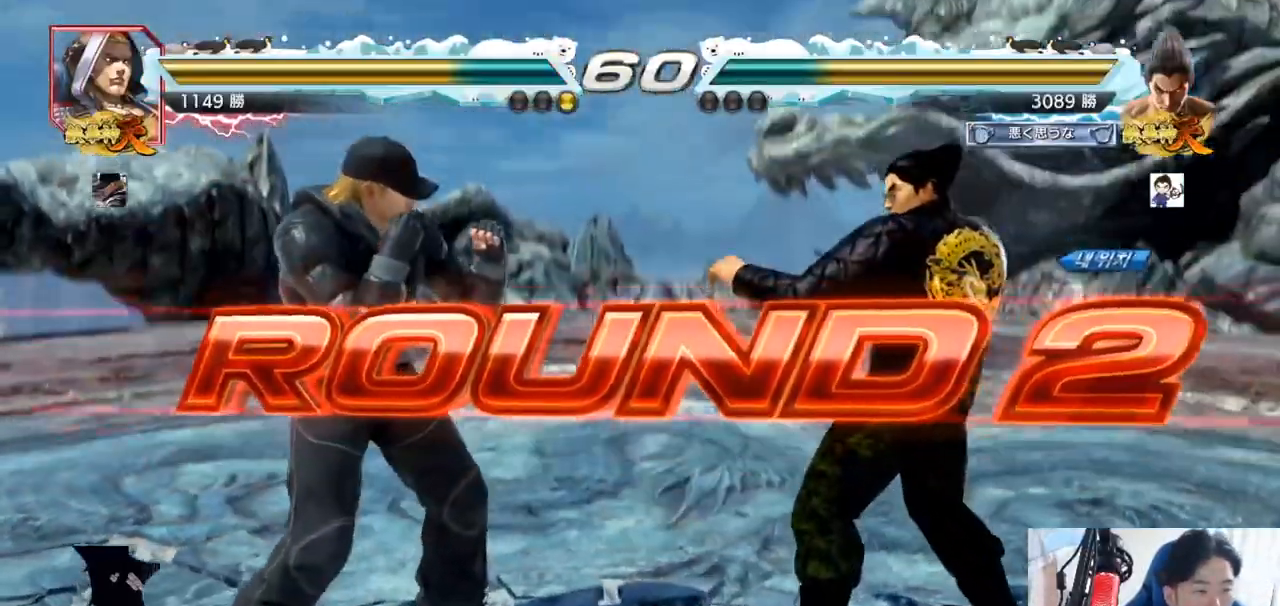
{"buttons": [], "left_stick": "center", "events": []}
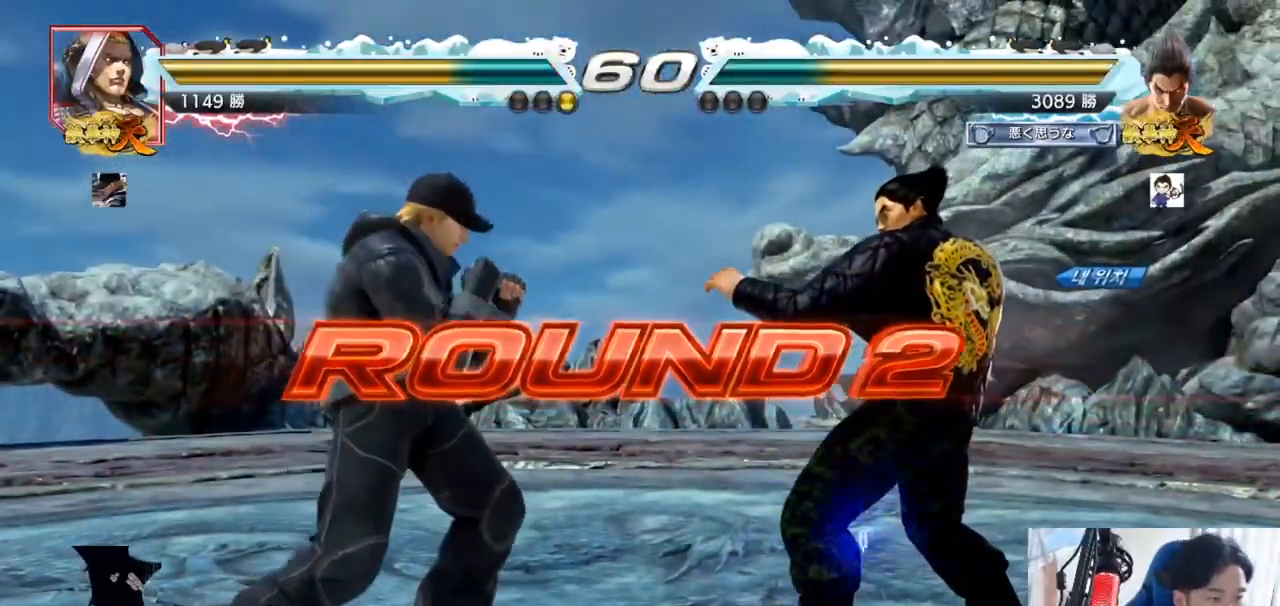
{"buttons": [], "left_stick": "center", "events": []}